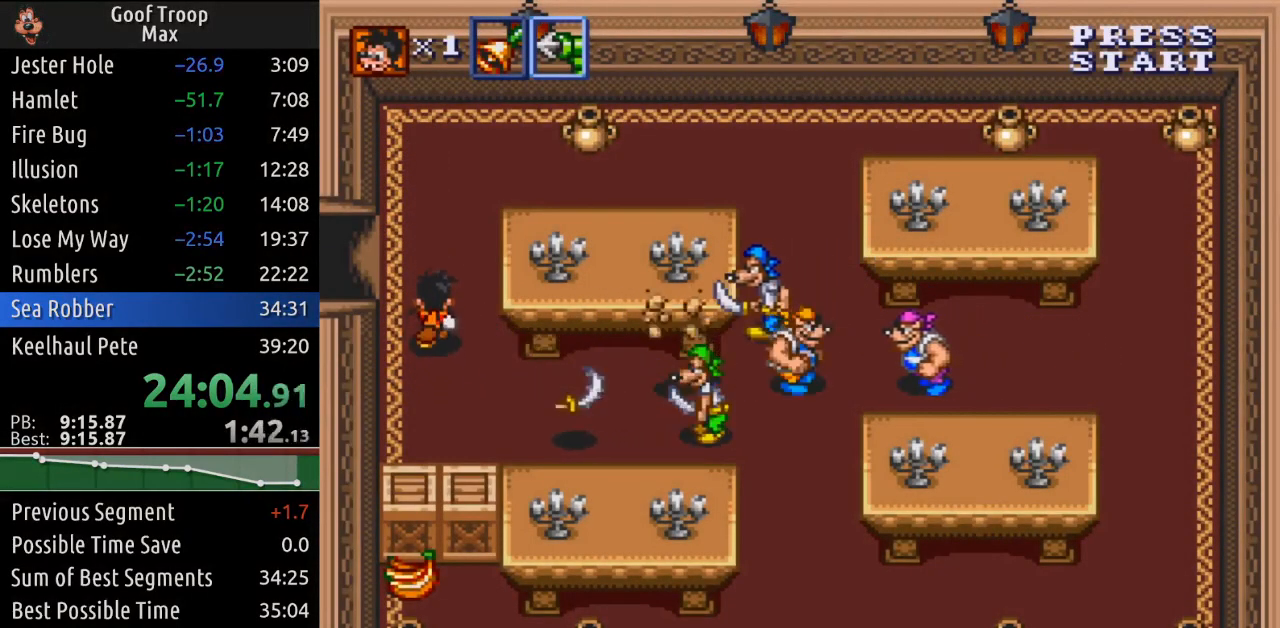
Gameplay with a controller (Xbox layout); each line is a JSON object with the inputs held at the frame after it. "events" lists button and stick changes between this image and that frame as [ms after this image, input, new state], when the widget could be followed in between.
{"buttons": ["DPAD_UP"], "left_stick": "center", "right_stick": "center", "events": [[83, "DPAD_RIGHT", "down"], [133, "DPAD_UP", "up"], [233, "DPAD_UP", "down"], [266, "DPAD_RIGHT", "up"]]}
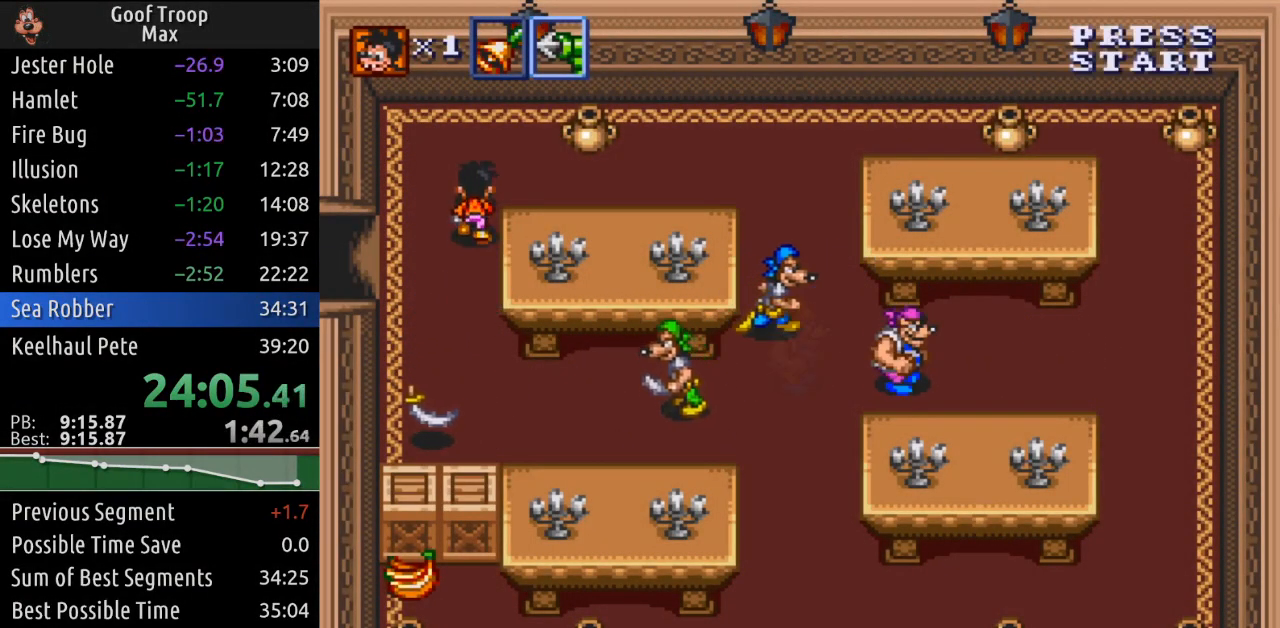
{"buttons": ["DPAD_RIGHT"], "left_stick": "center", "right_stick": "center", "events": [[267, "DPAD_RIGHT", "down"], [400, "DPAD_UP", "up"]]}
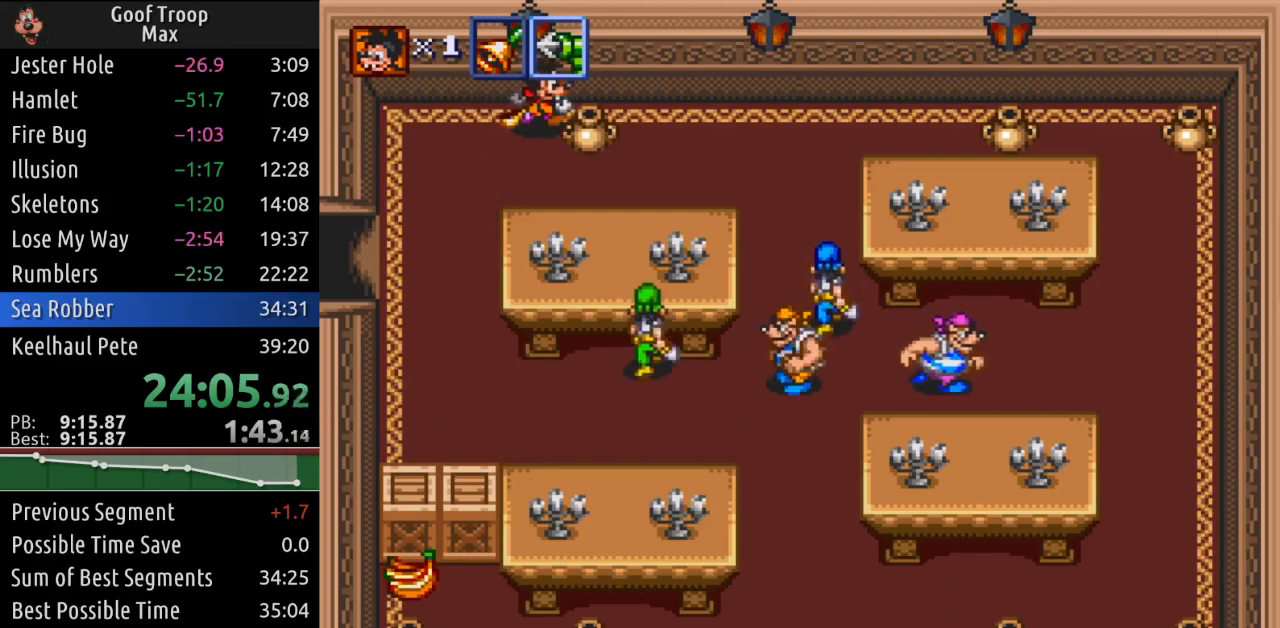
{"buttons": ["DPAD_DOWN", "DPAD_LEFT"], "left_stick": "center", "right_stick": "center", "events": [[33, "A", "down"], [166, "A", "up"], [400, "DPAD_DOWN", "down"], [417, "DPAD_RIGHT", "up"], [483, "DPAD_LEFT", "down"]]}
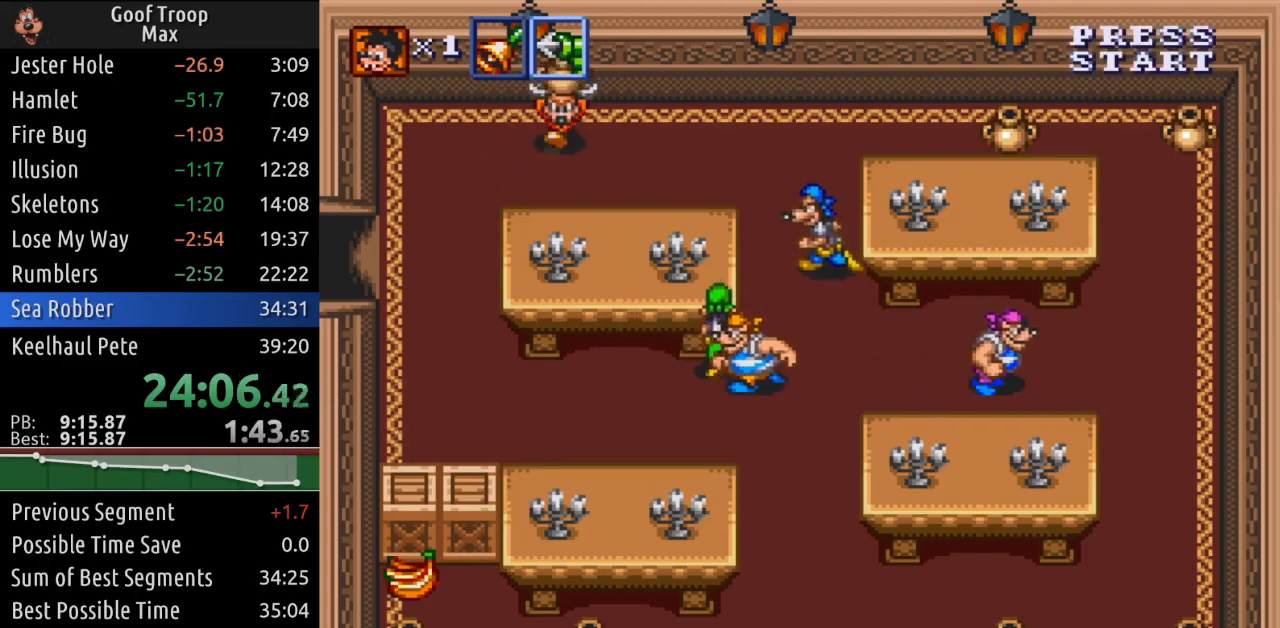
{"buttons": ["DPAD_DOWN", "DPAD_LEFT"], "left_stick": "center", "right_stick": "center", "events": [[17, "DPAD_DOWN", "up"], [184, "DPAD_DOWN", "down"]]}
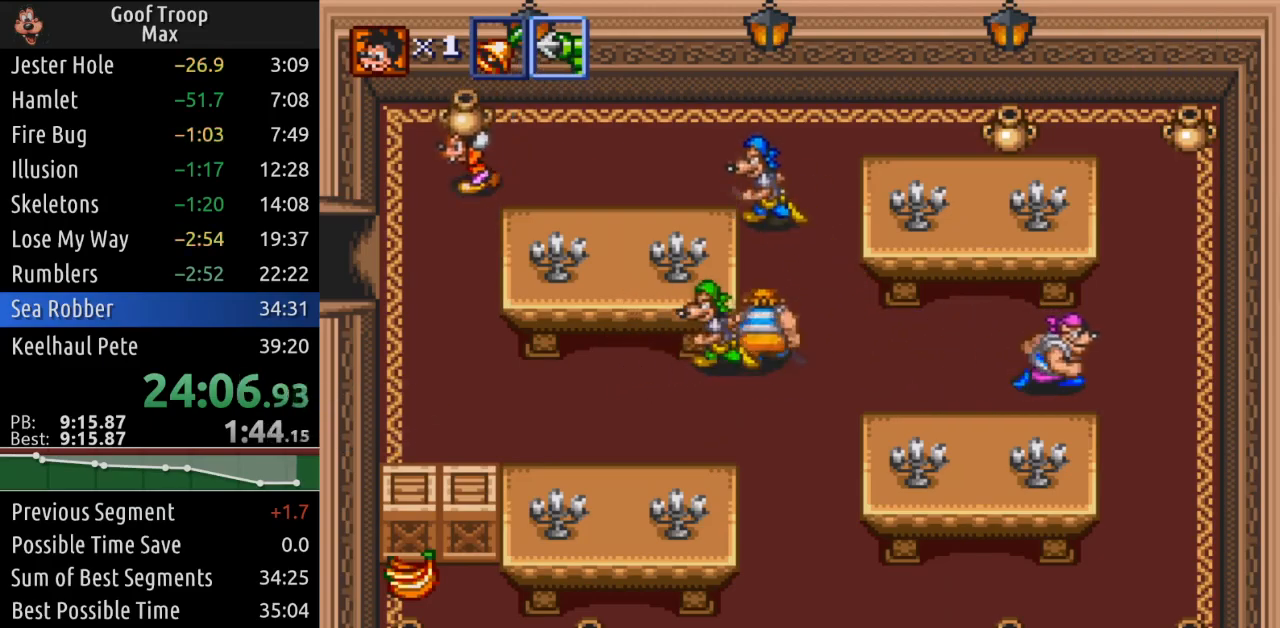
{"buttons": ["DPAD_DOWN"], "left_stick": "center", "right_stick": "center", "events": [[133, "DPAD_LEFT", "up"]]}
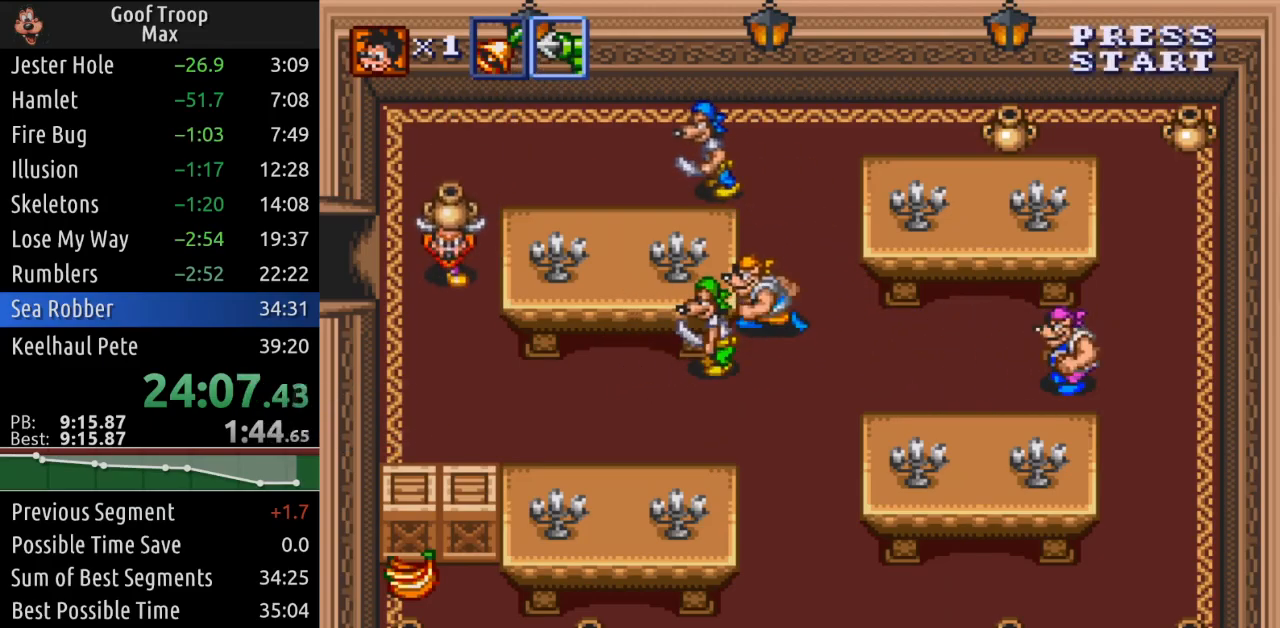
{"buttons": ["DPAD_DOWN", "DPAD_RIGHT"], "left_stick": "center", "right_stick": "center", "events": [[484, "DPAD_RIGHT", "down"]]}
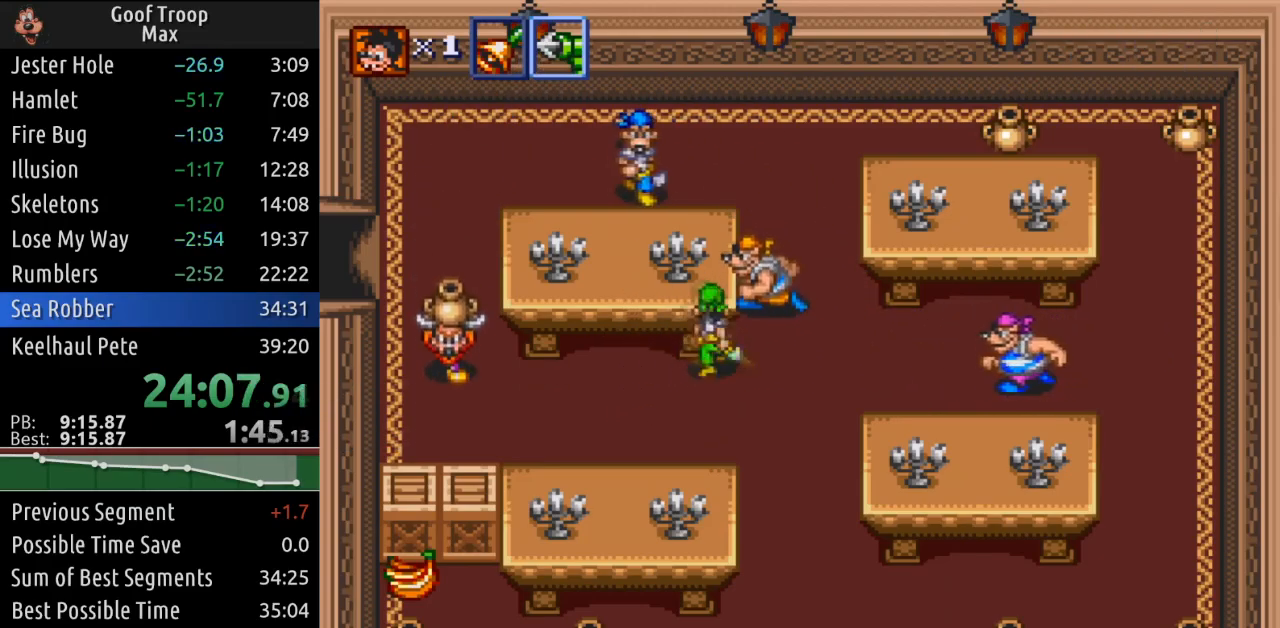
{"buttons": ["DPAD_RIGHT"], "left_stick": "center", "right_stick": "center", "events": [[66, "DPAD_DOWN", "up"], [250, "A", "down"], [367, "A", "up"]]}
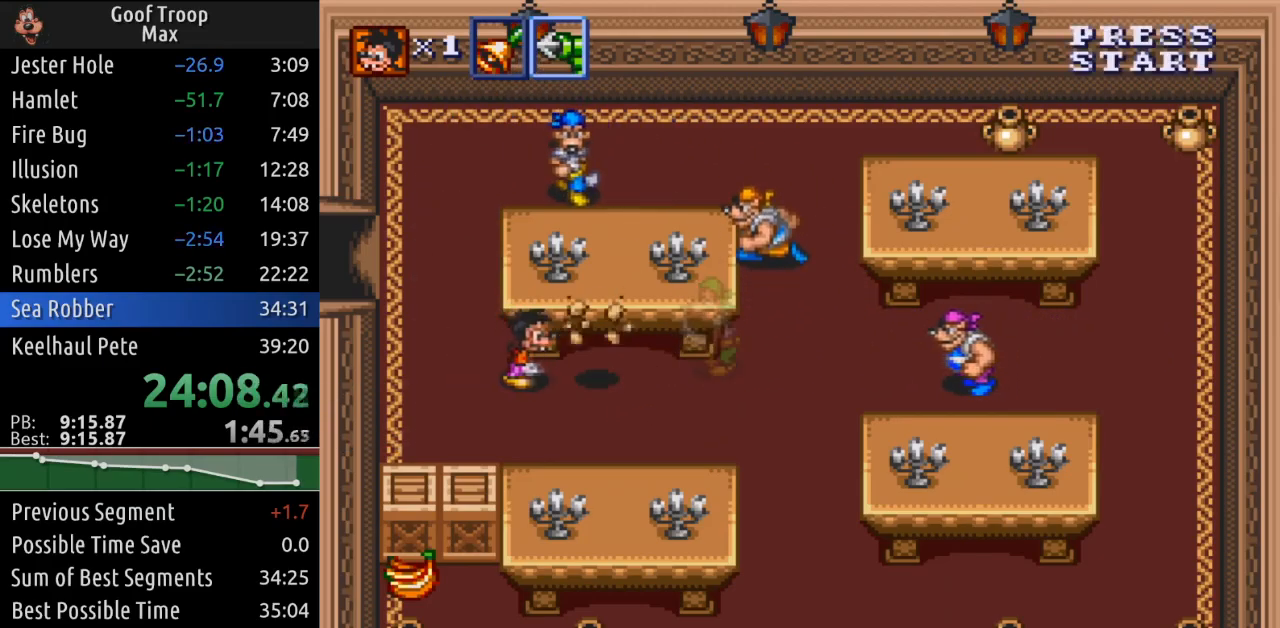
{"buttons": ["DPAD_RIGHT"], "left_stick": "center", "right_stick": "center", "events": [[117, "DPAD_DOWN", "down"], [434, "DPAD_DOWN", "up"]]}
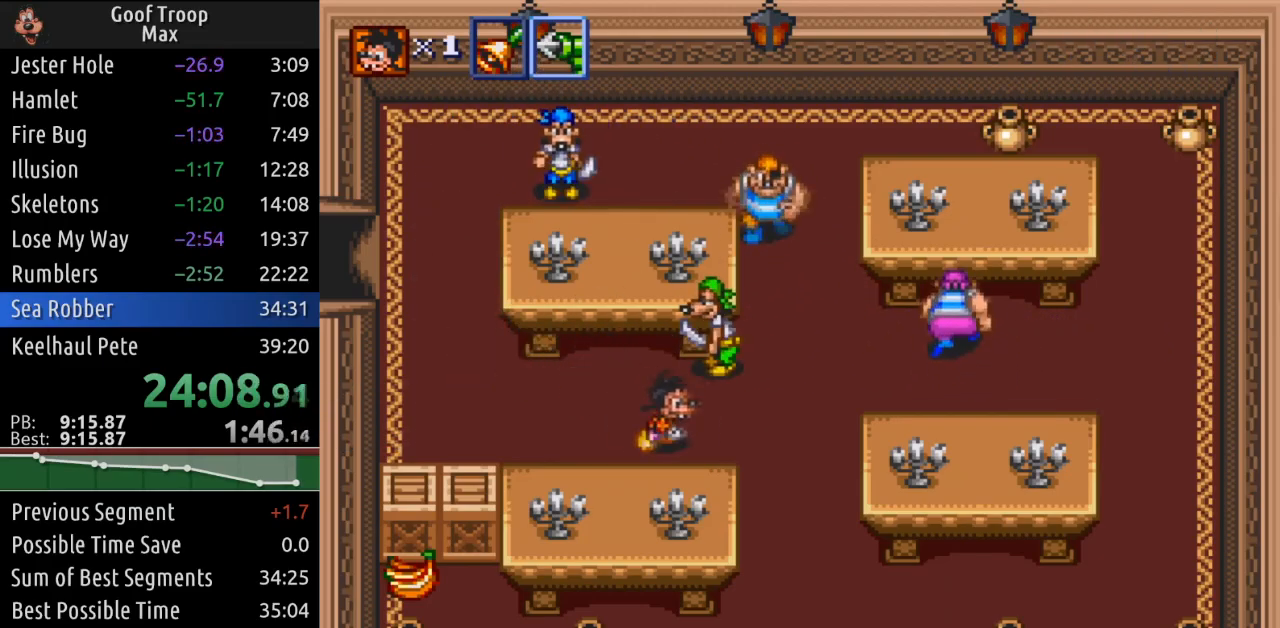
{"buttons": ["DPAD_DOWN"], "left_stick": "center", "right_stick": "center", "events": [[200, "DPAD_DOWN", "down"], [300, "DPAD_RIGHT", "up"]]}
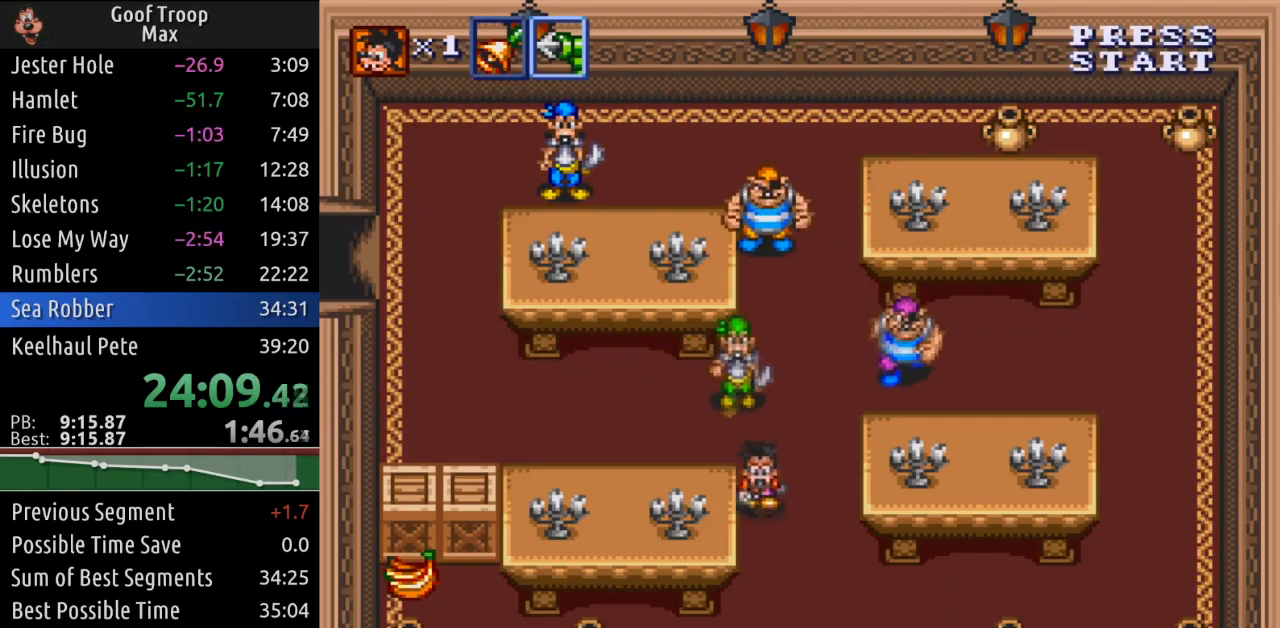
{"buttons": ["DPAD_DOWN"], "left_stick": "center", "right_stick": "center", "events": [[200, "DPAD_RIGHT", "down"], [300, "DPAD_RIGHT", "up"]]}
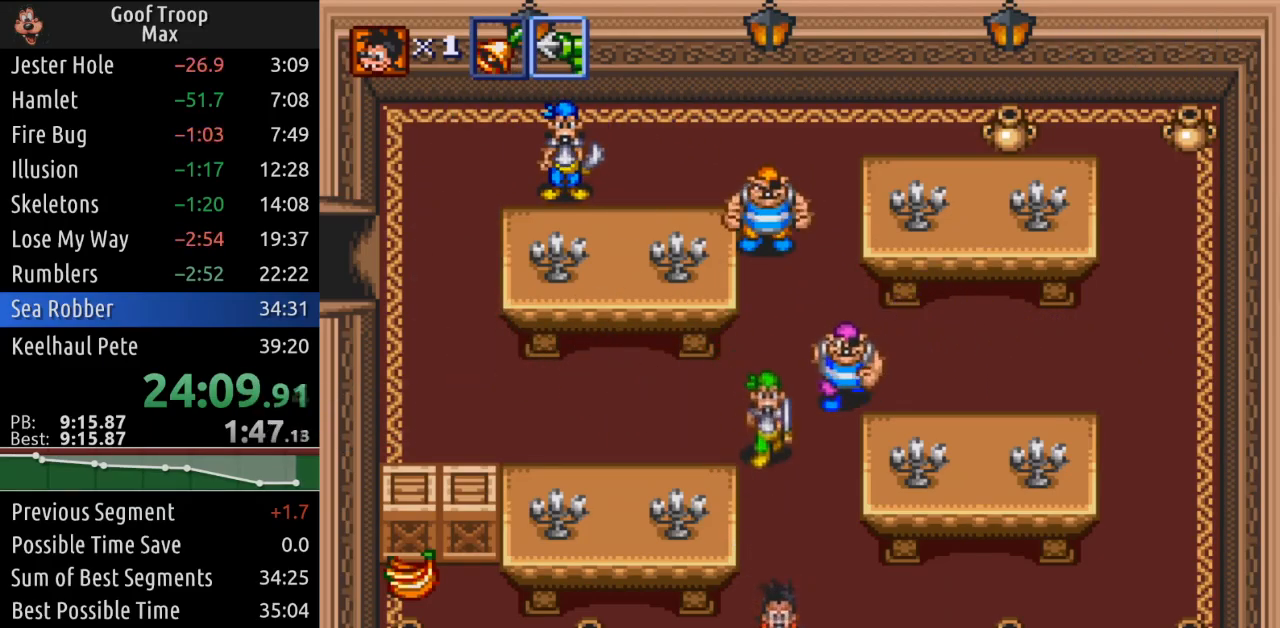
{"buttons": [], "left_stick": "center", "right_stick": "center", "events": [[367, "DPAD_DOWN", "up"]]}
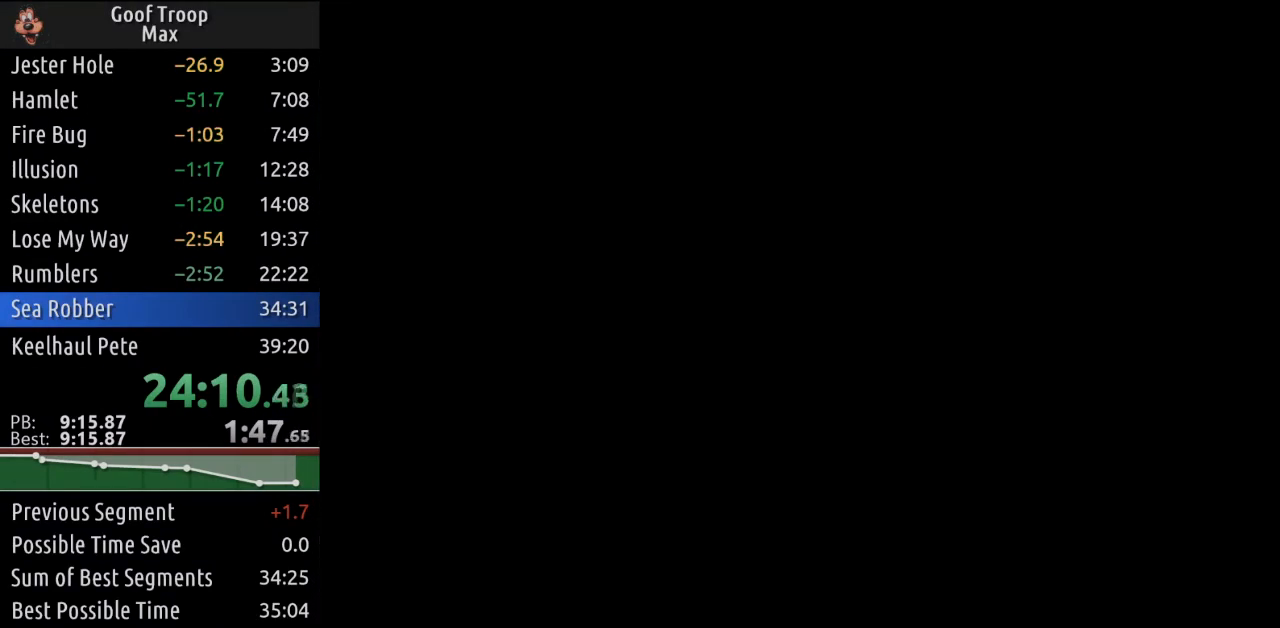
{"buttons": ["DPAD_LEFT"], "left_stick": "center", "right_stick": "center", "events": [[50, "DPAD_DOWN", "down"], [250, "DPAD_LEFT", "down"], [384, "DPAD_DOWN", "up"]]}
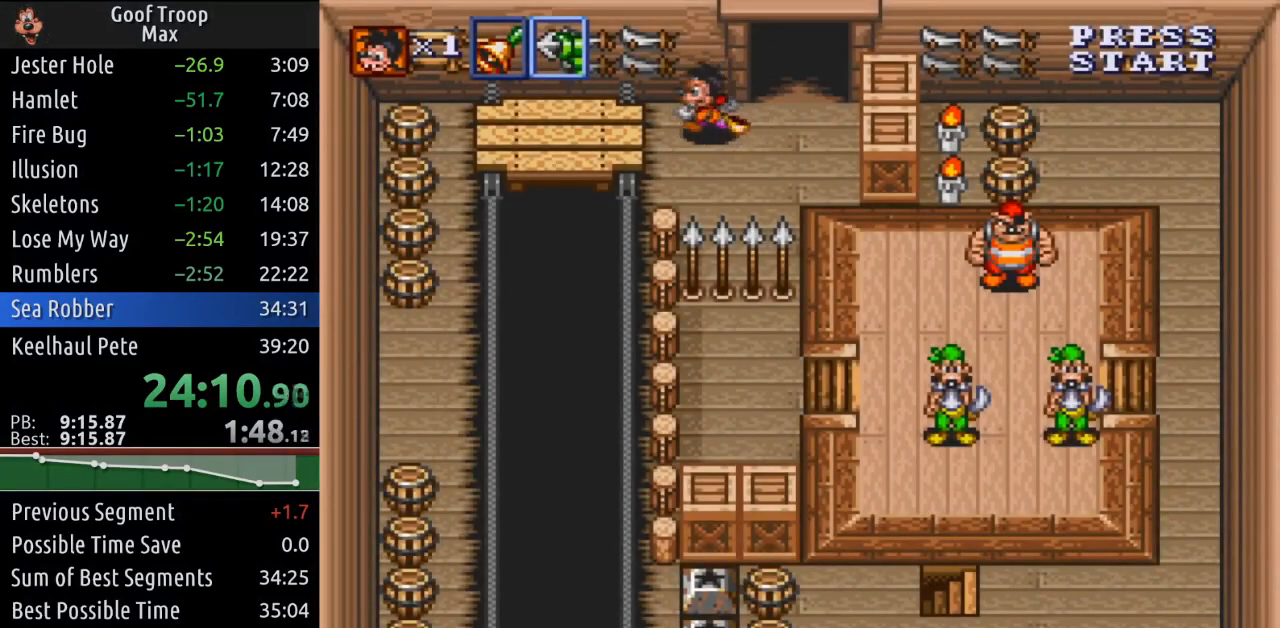
{"buttons": ["DPAD_LEFT"], "left_stick": "center", "right_stick": "center", "events": []}
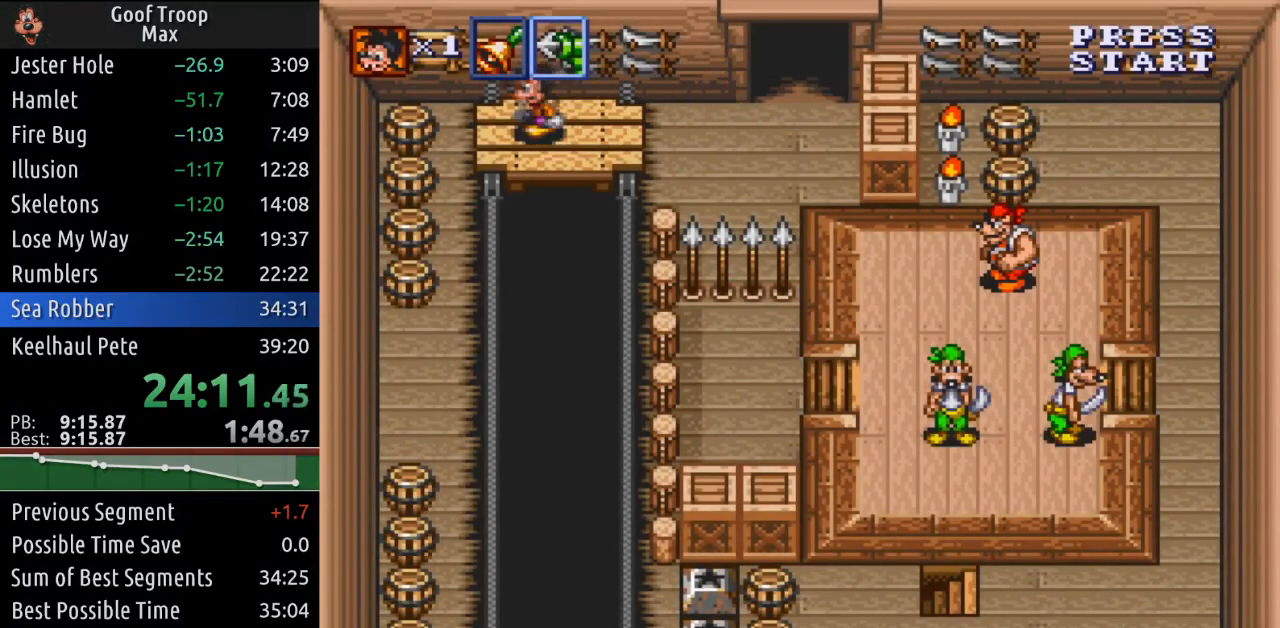
{"buttons": ["DPAD_RIGHT"], "left_stick": "center", "right_stick": "center", "events": [[200, "A", "down"], [300, "DPAD_LEFT", "up"], [367, "A", "up"], [417, "DPAD_RIGHT", "down"]]}
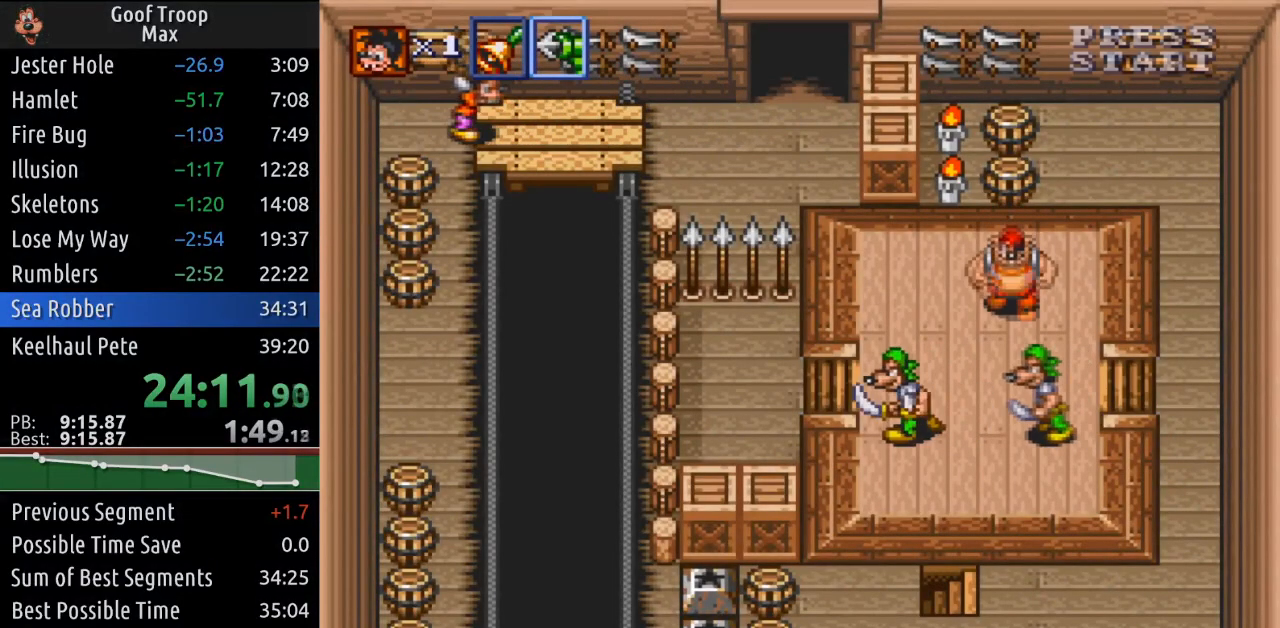
{"buttons": ["DPAD_RIGHT"], "left_stick": "center", "right_stick": "center", "events": []}
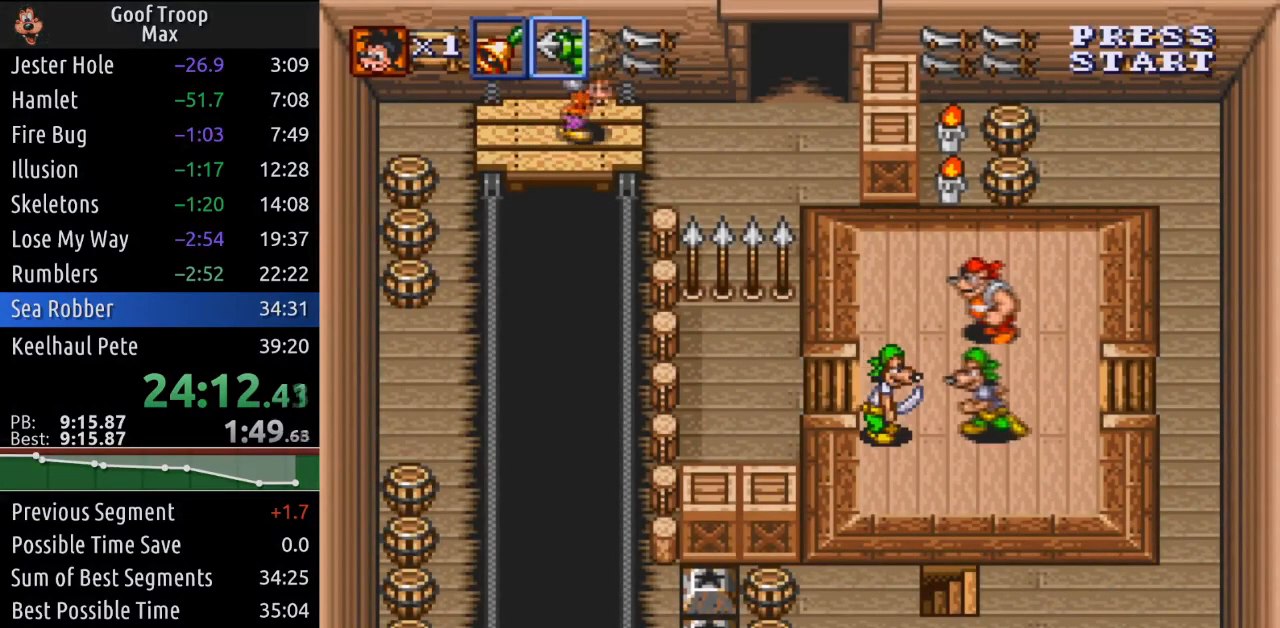
{"buttons": [], "left_stick": "center", "right_stick": "center", "events": [[117, "DPAD_RIGHT", "up"]]}
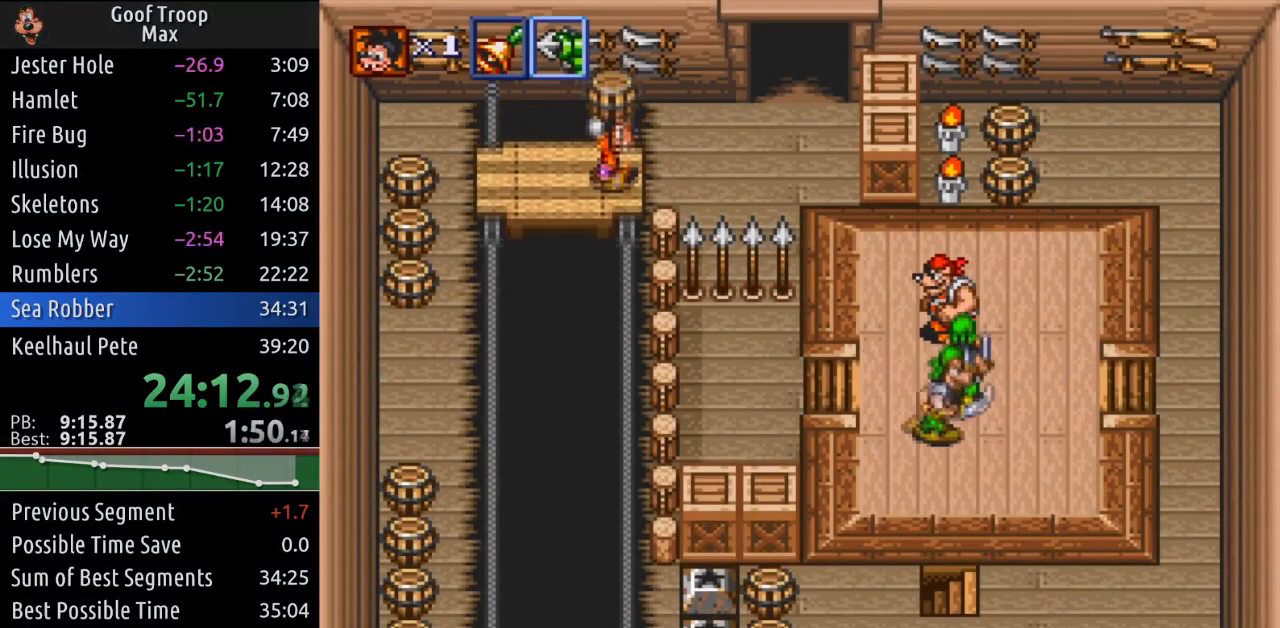
{"buttons": [], "left_stick": "center", "right_stick": "center", "events": []}
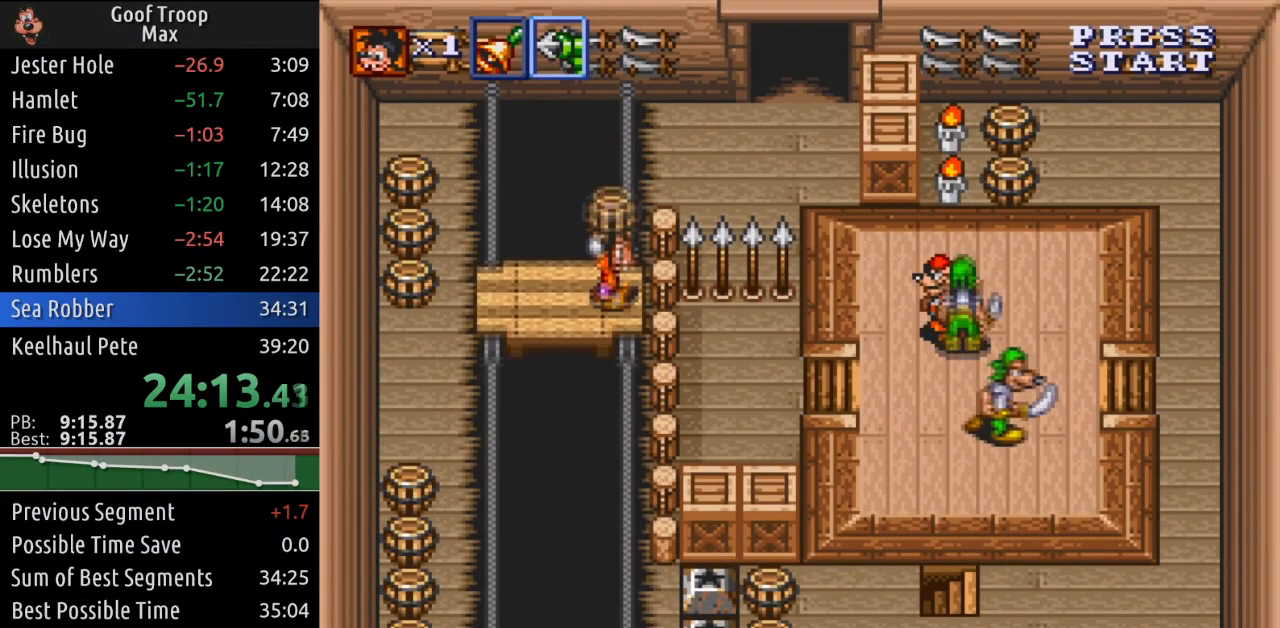
{"buttons": [], "left_stick": "center", "right_stick": "center", "events": [[50, "A", "down"], [200, "A", "up"]]}
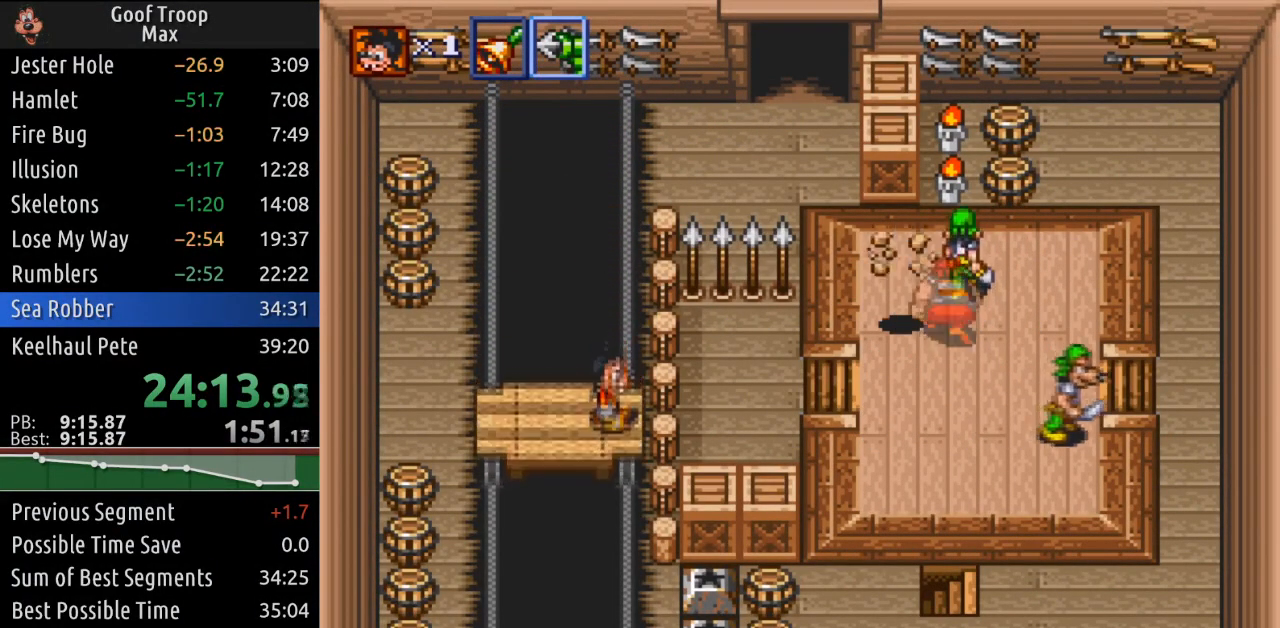
{"buttons": [], "left_stick": "center", "right_stick": "center", "events": [[400, "DPAD_LEFT", "down"], [500, "DPAD_LEFT", "up"]]}
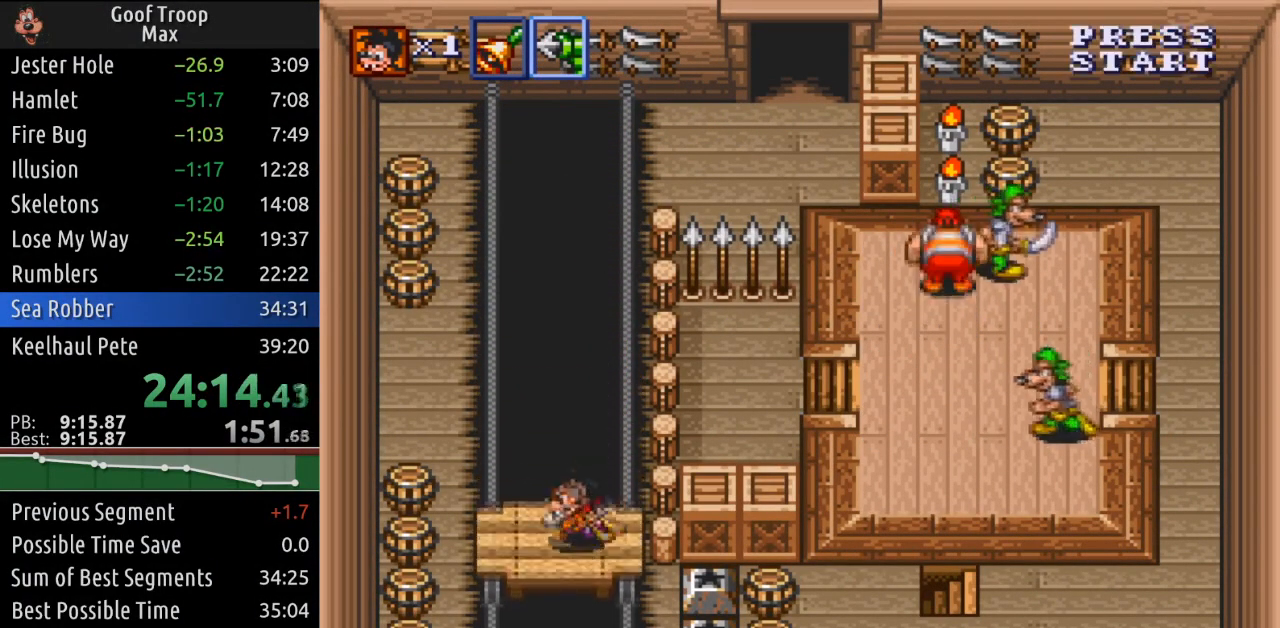
{"buttons": ["DPAD_LEFT"], "left_stick": "center", "right_stick": "center", "events": [[200, "DPAD_LEFT", "down"]]}
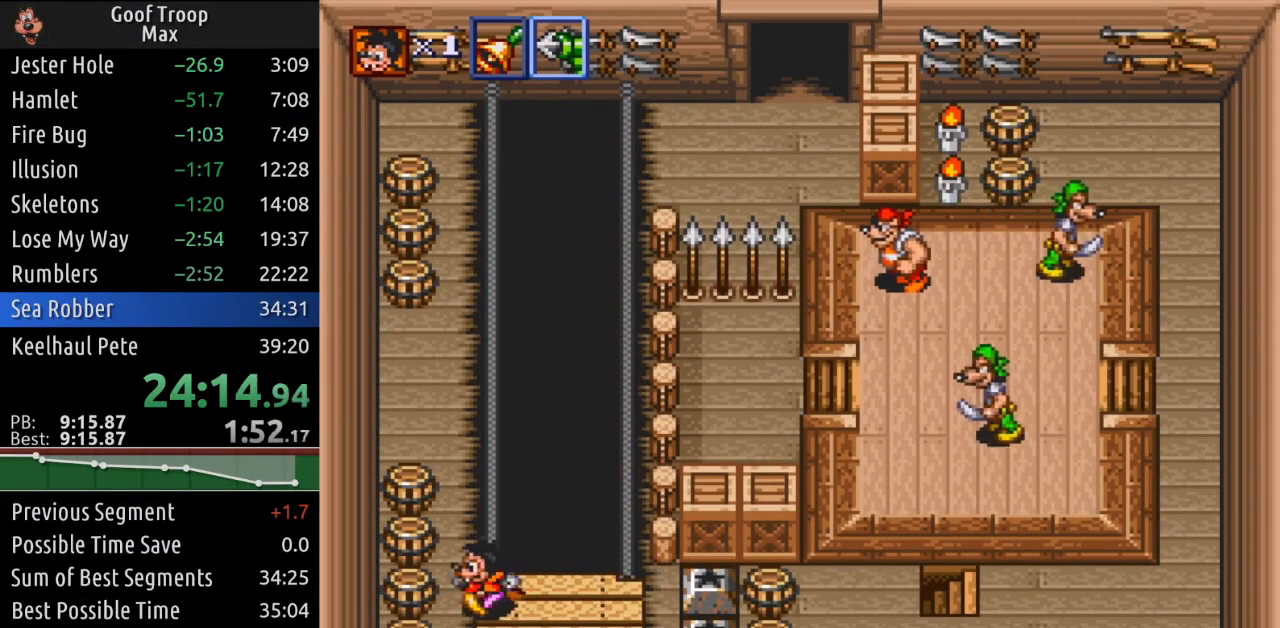
{"buttons": ["DPAD_RIGHT"], "left_stick": "center", "right_stick": "center", "events": [[100, "A", "down"], [183, "DPAD_LEFT", "up"], [233, "A", "up"], [333, "DPAD_RIGHT", "down"]]}
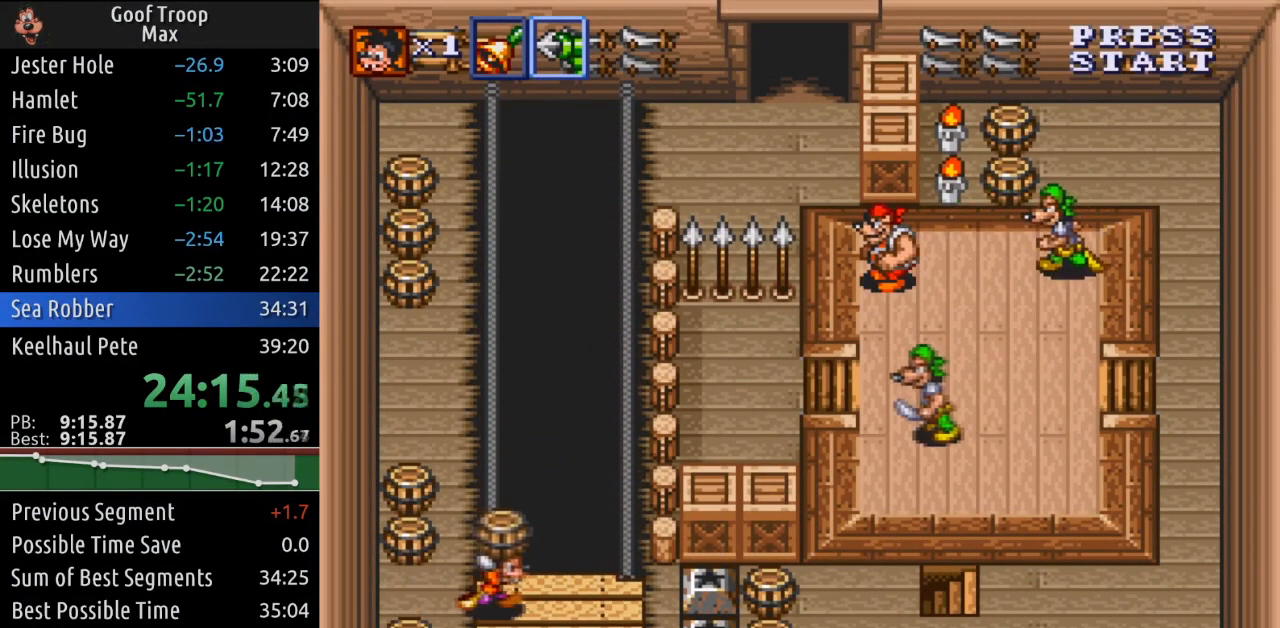
{"buttons": ["DPAD_RIGHT"], "left_stick": "center", "right_stick": "center", "events": []}
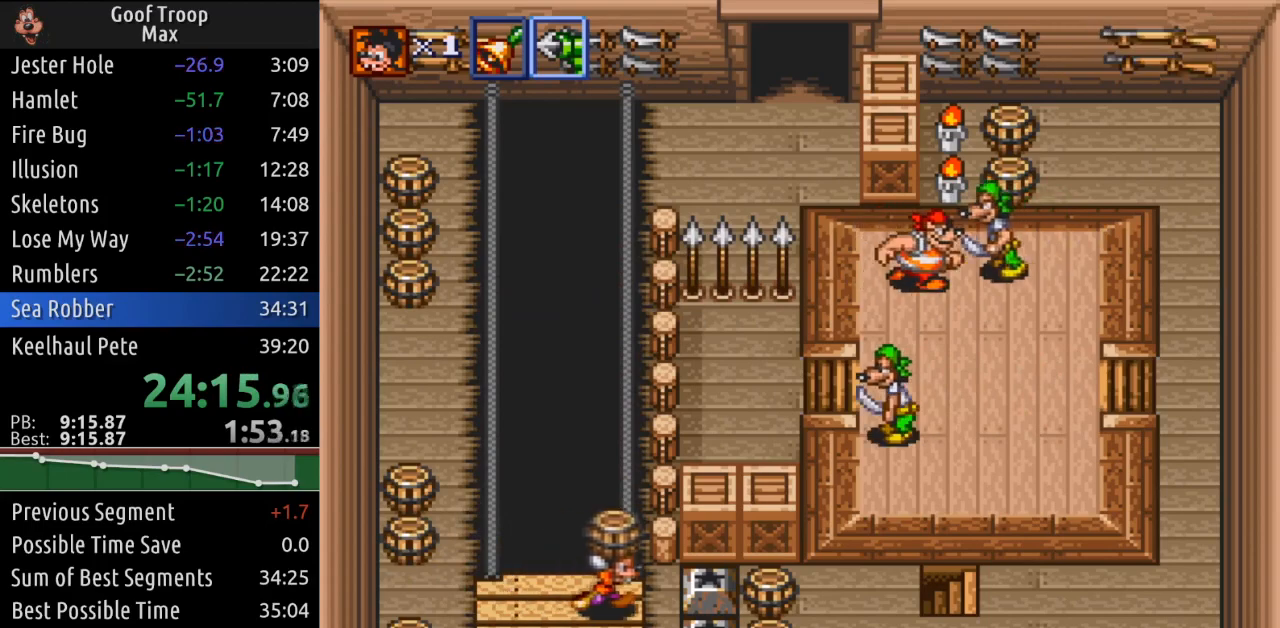
{"buttons": [], "left_stick": "center", "right_stick": "center", "events": [[16, "DPAD_RIGHT", "up"]]}
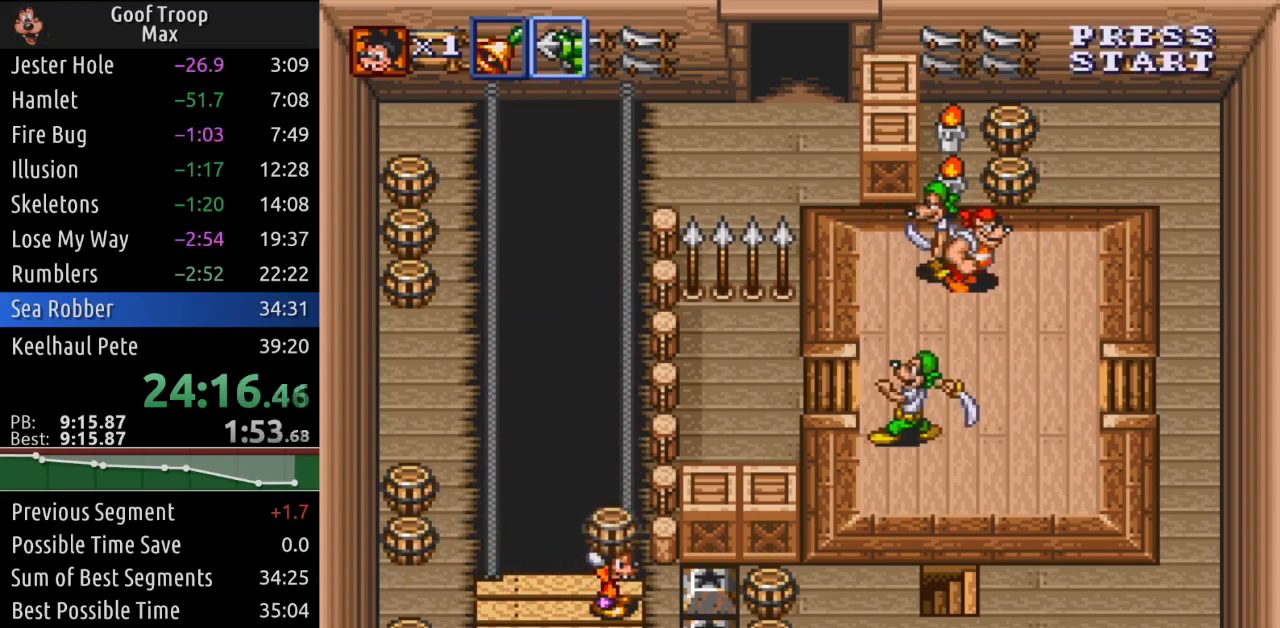
{"buttons": [], "left_stick": "center", "right_stick": "center", "events": []}
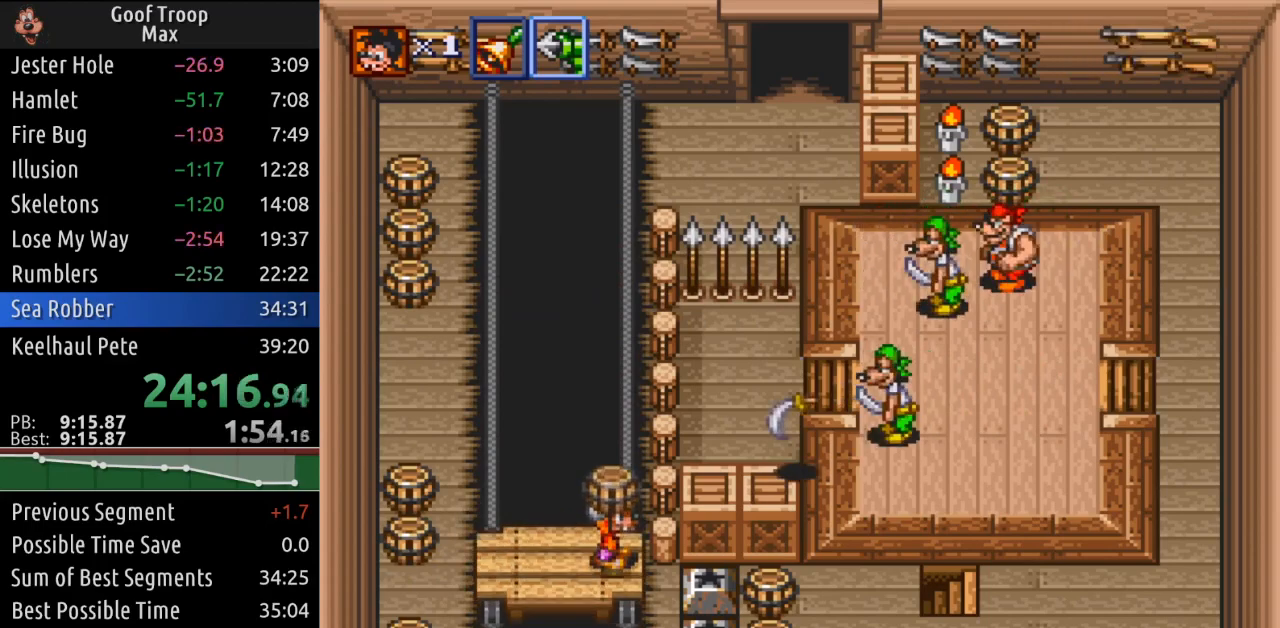
{"buttons": [], "left_stick": "center", "right_stick": "center", "events": []}
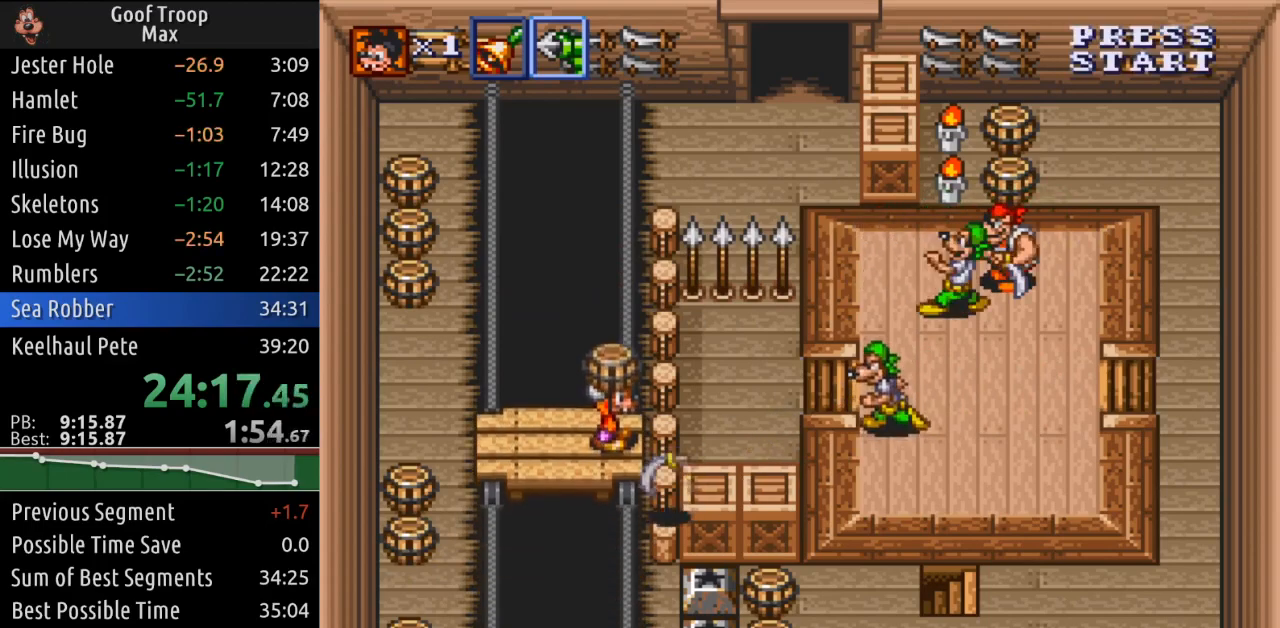
{"buttons": ["DPAD_LEFT"], "left_stick": "center", "right_stick": "center", "events": [[50, "A", "down"], [150, "A", "up"], [334, "DPAD_LEFT", "down"]]}
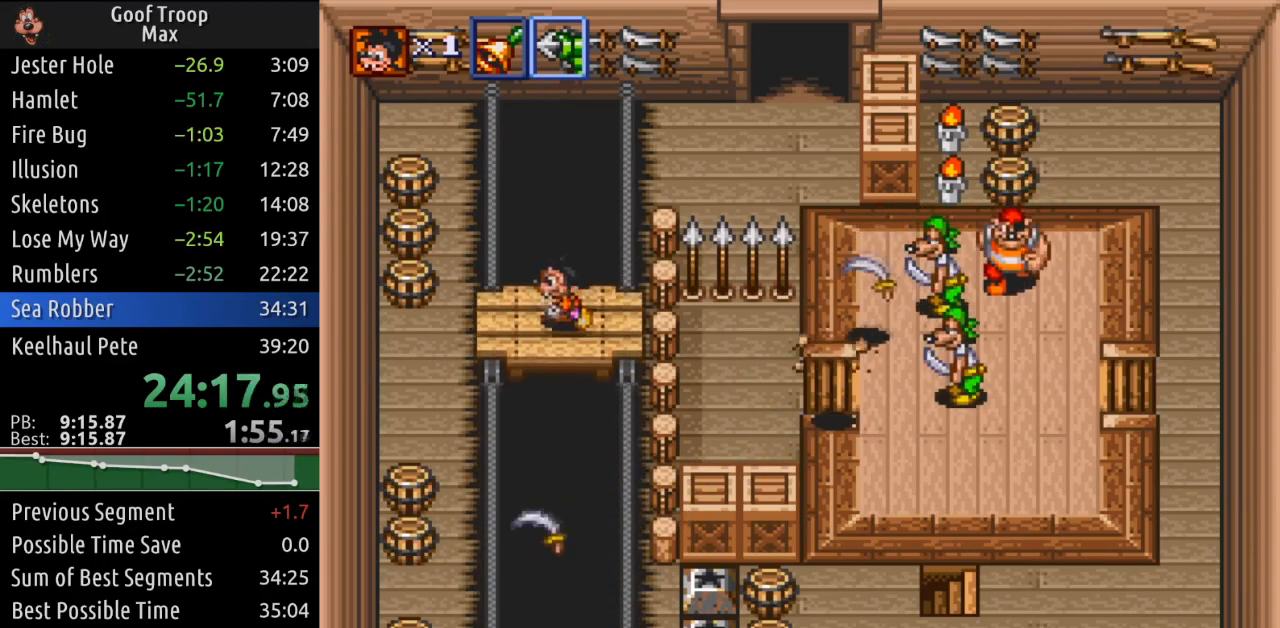
{"buttons": [], "left_stick": "center", "right_stick": "center", "events": [[266, "A", "down"], [333, "DPAD_LEFT", "up"], [367, "A", "up"]]}
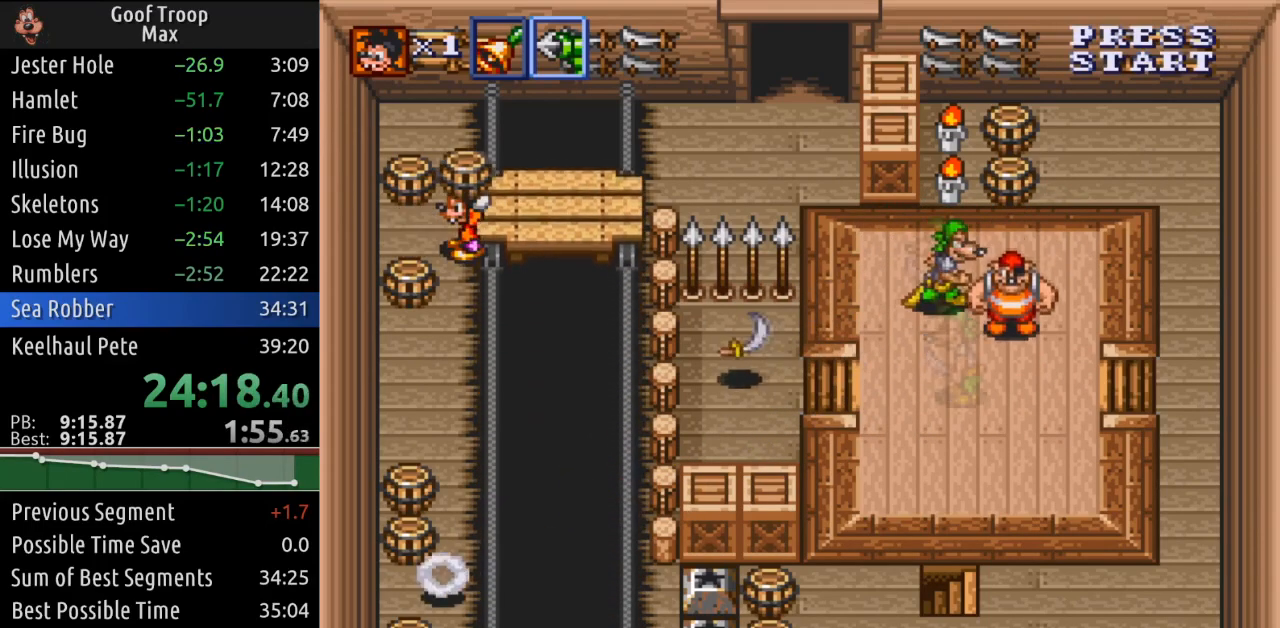
{"buttons": [], "left_stick": "center", "right_stick": "center", "events": []}
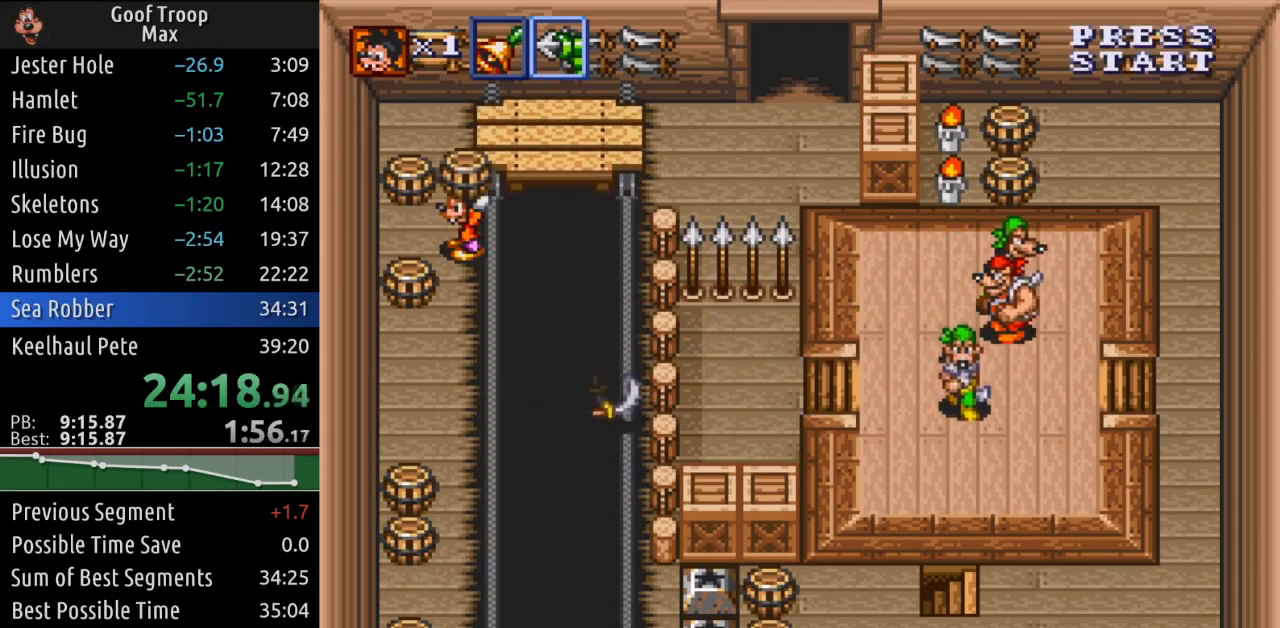
{"buttons": ["DPAD_UP"], "left_stick": "center", "right_stick": "center", "events": [[117, "DPAD_UP", "down"]]}
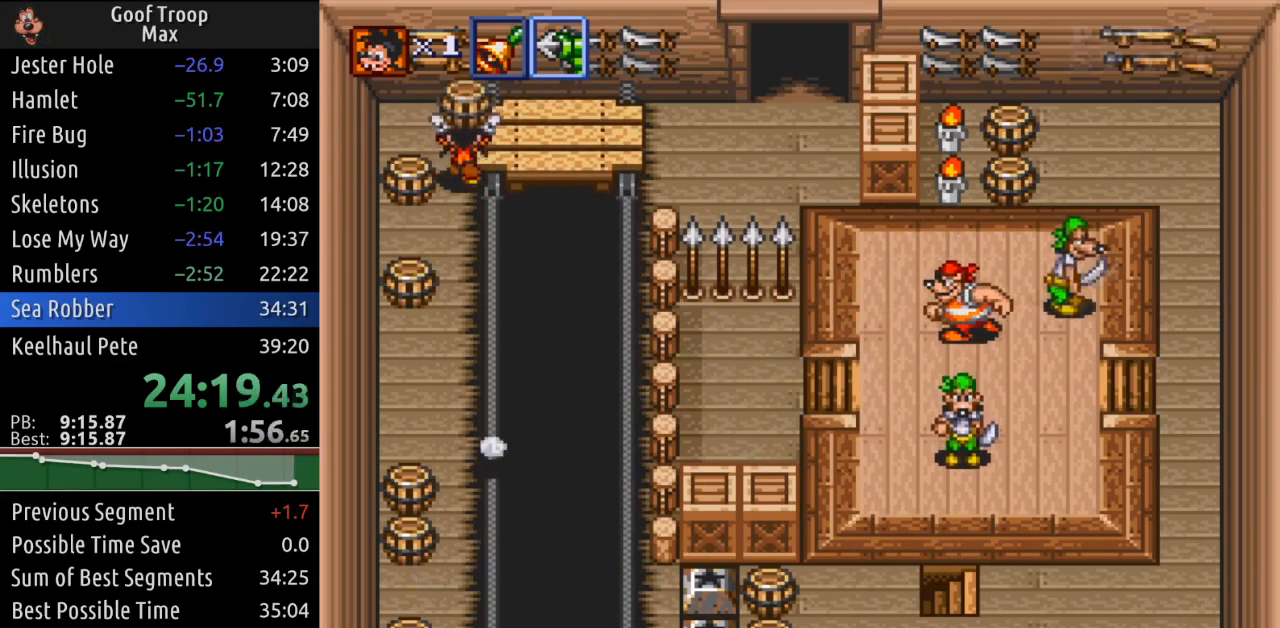
{"buttons": ["DPAD_RIGHT"], "left_stick": "center", "right_stick": "center", "events": [[117, "DPAD_RIGHT", "down"], [184, "DPAD_UP", "up"]]}